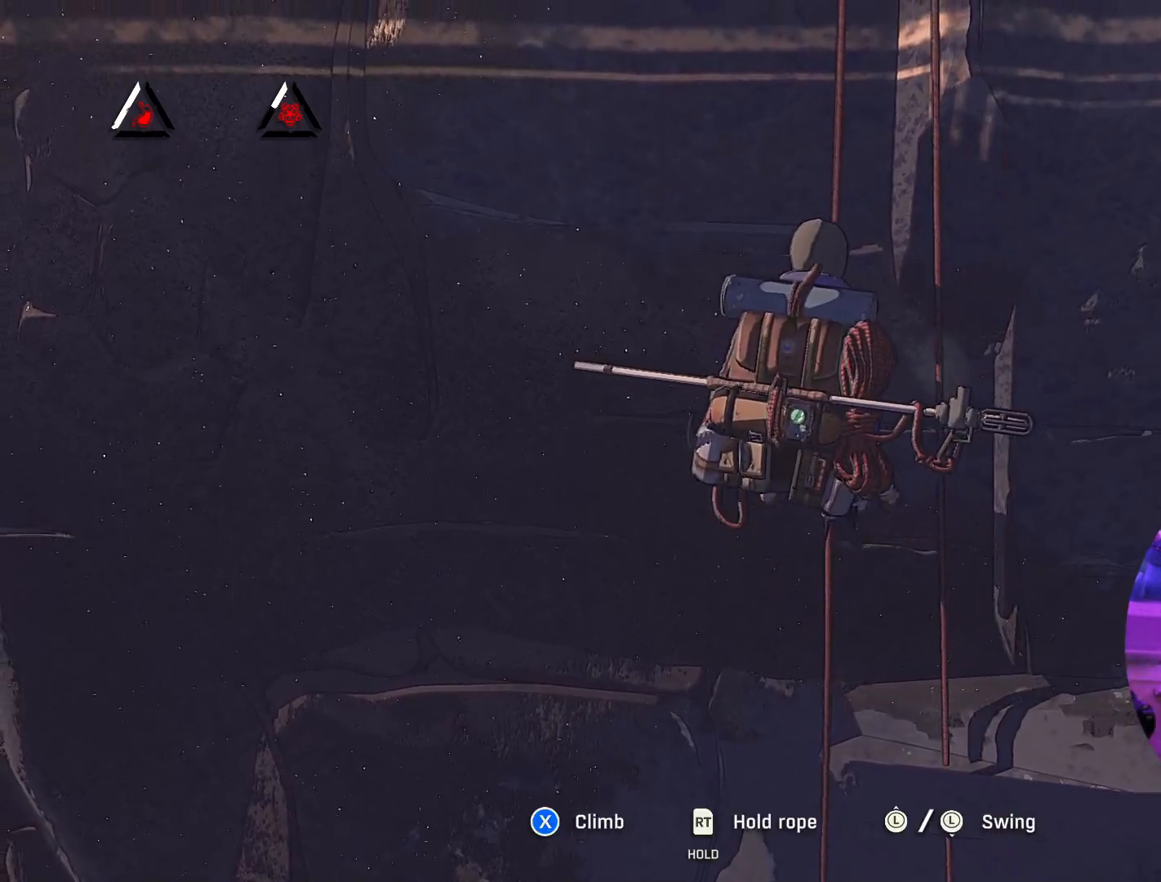
Gameplay with a controller (Xbox layout); each line is a JSON object with the inputs held at the frame after it. "events" lists button and stick changes between this image and that frame as [ms after this image, input, new state], when the widget could be followed in between.
{"buttons": ["R1"], "left_stick": "center", "right_stick": "center", "events": [[433, "R1", "down"]]}
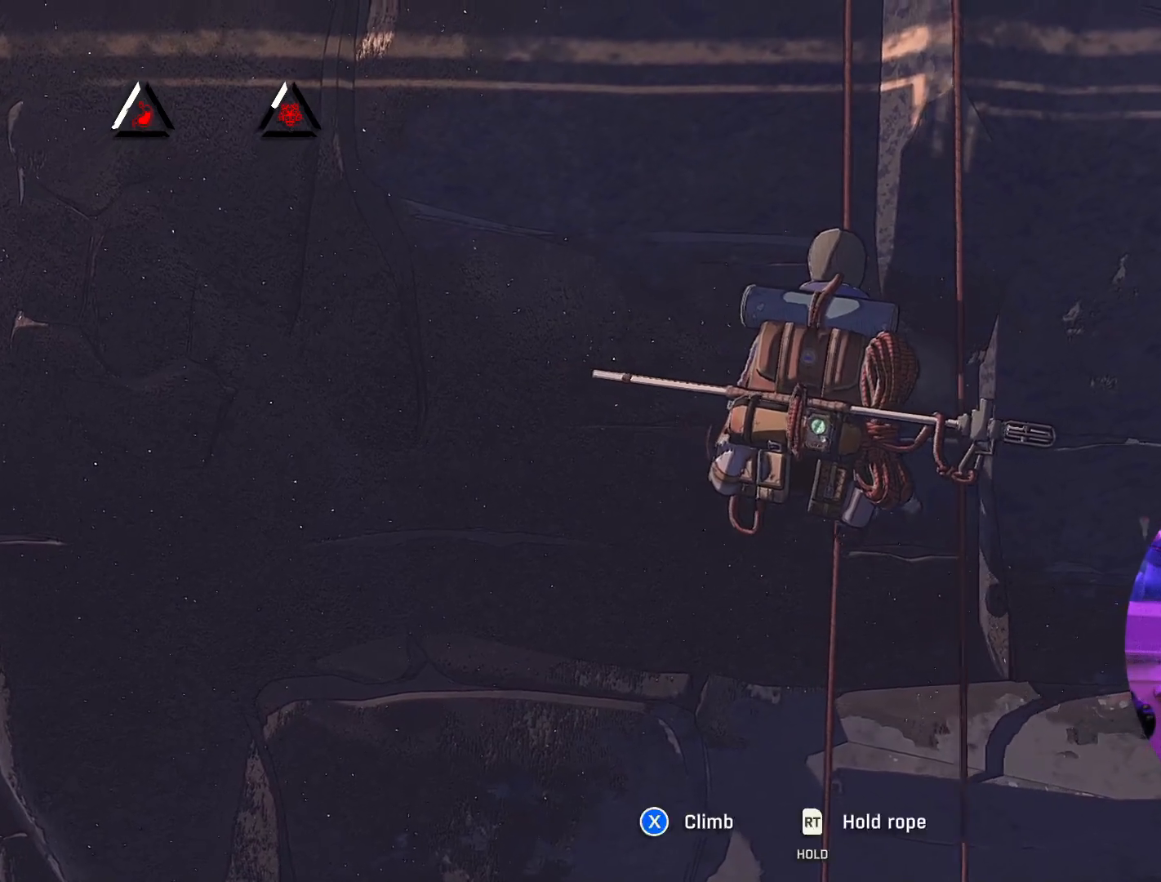
{"buttons": ["R1"], "left_stick": "up", "right_stick": "center"}
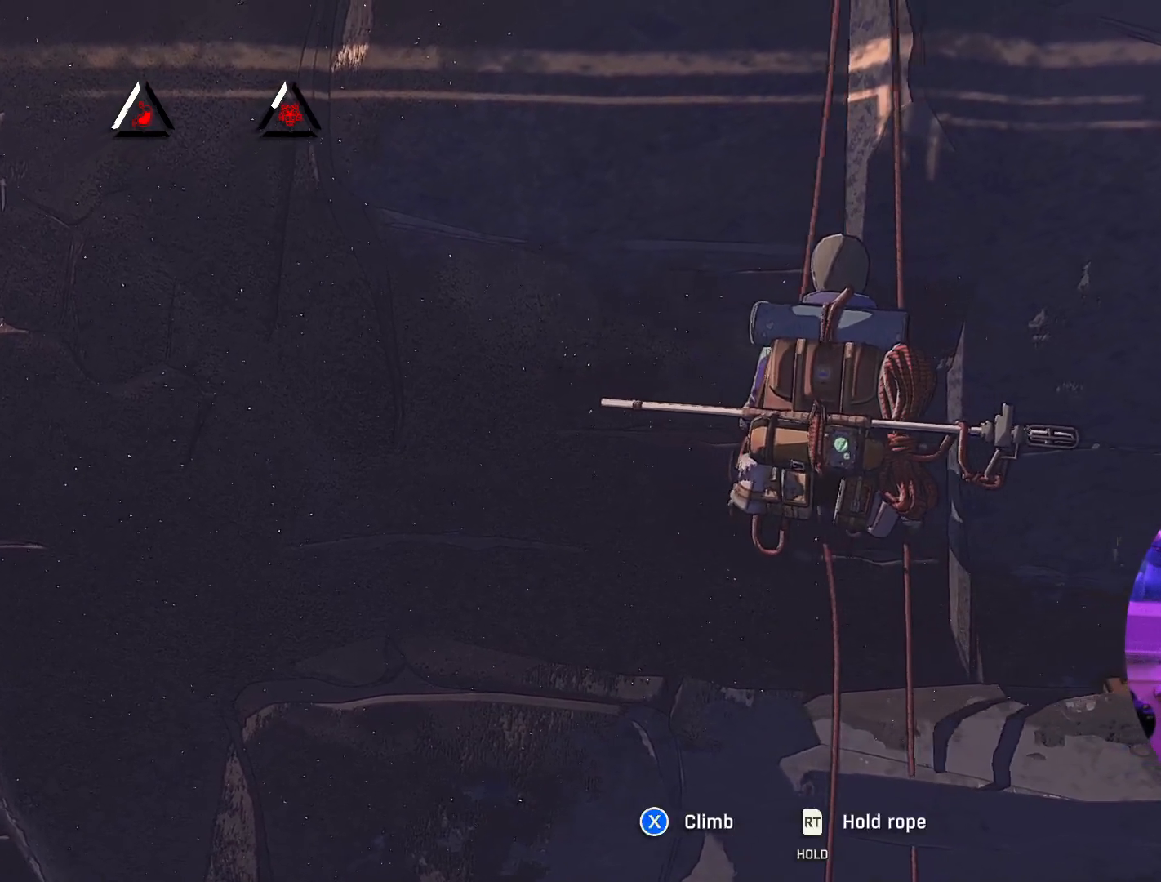
{"buttons": [], "left_stick": "center", "right_stick": "center", "events": [[317, "left_stick", "center"], [500, "R1", "up"]]}
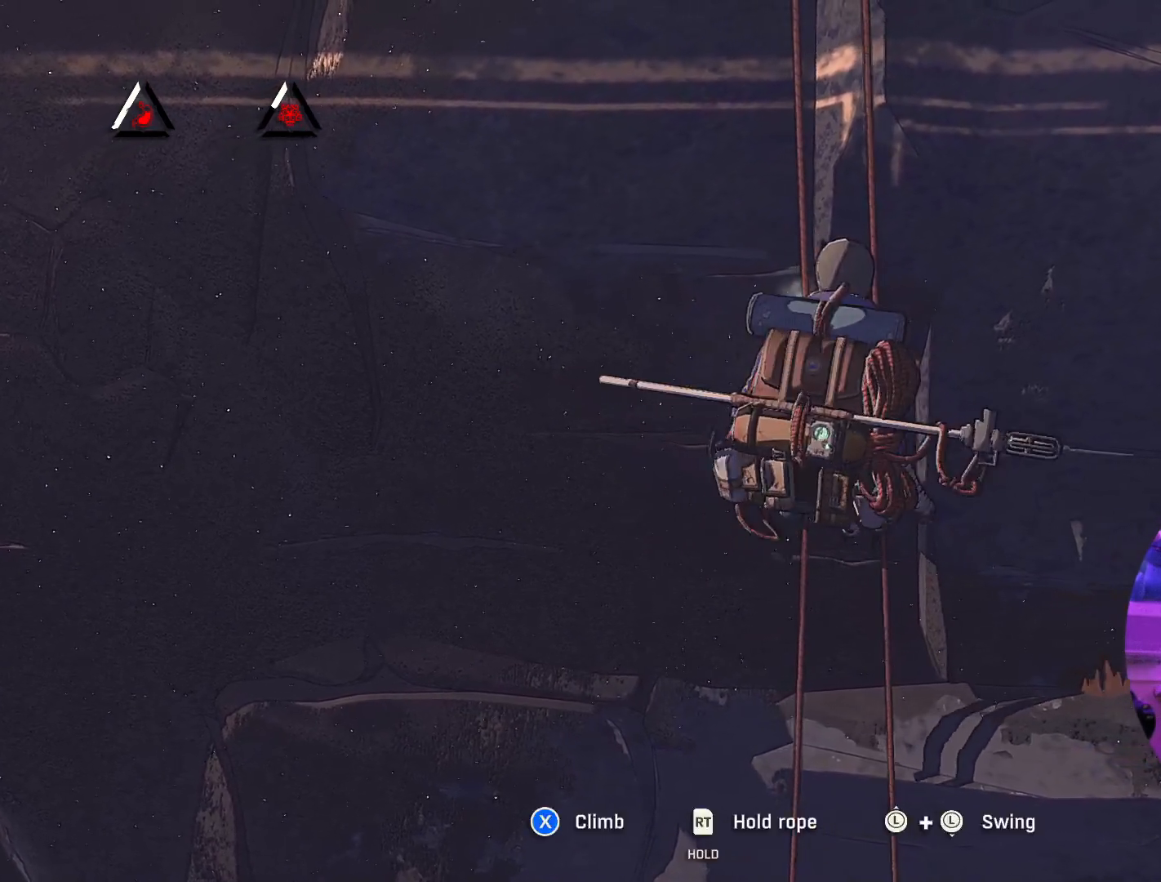
{"buttons": ["R2"], "left_stick": "up", "right_stick": "center", "events": [[117, "R2", "down"], [167, "left_stick", "up"]]}
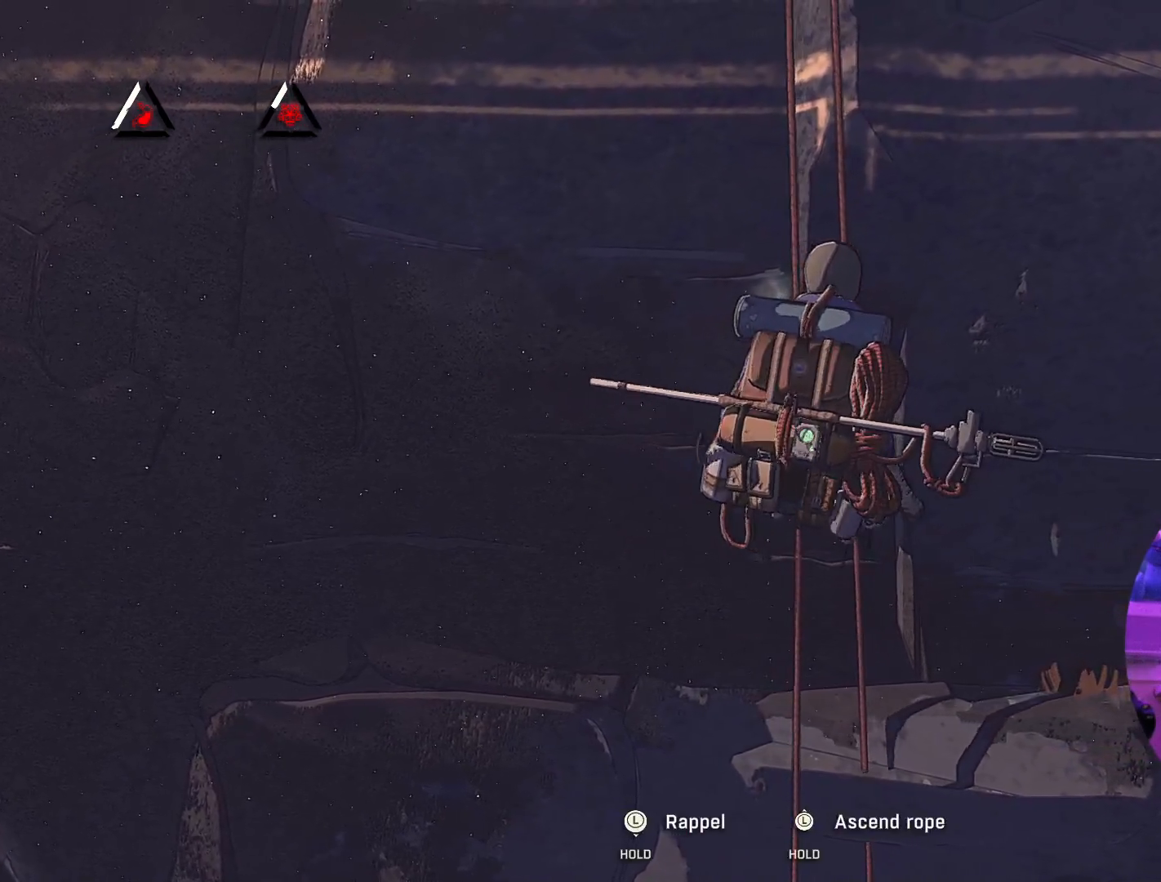
{"buttons": ["R2"], "left_stick": "up", "right_stick": "center", "events": []}
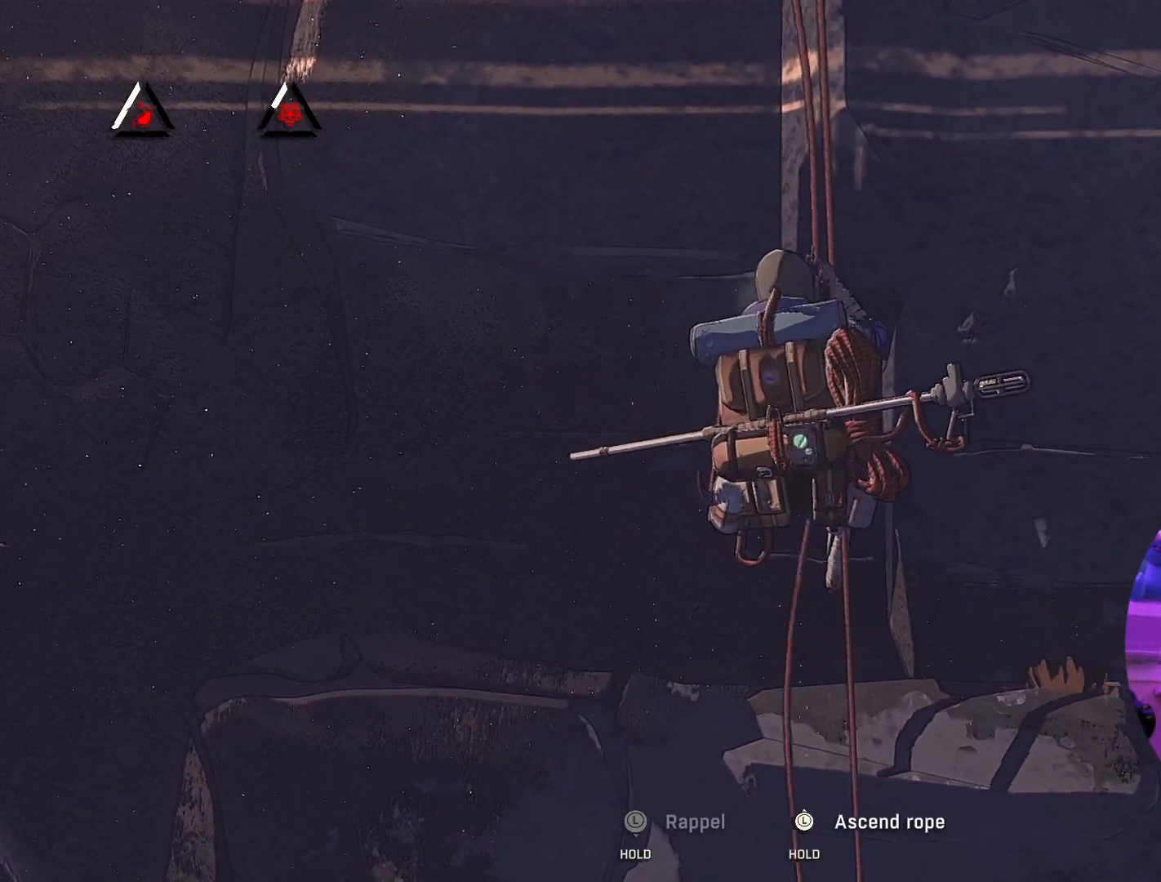
{"buttons": ["R2"], "left_stick": "up", "right_stick": "center", "events": []}
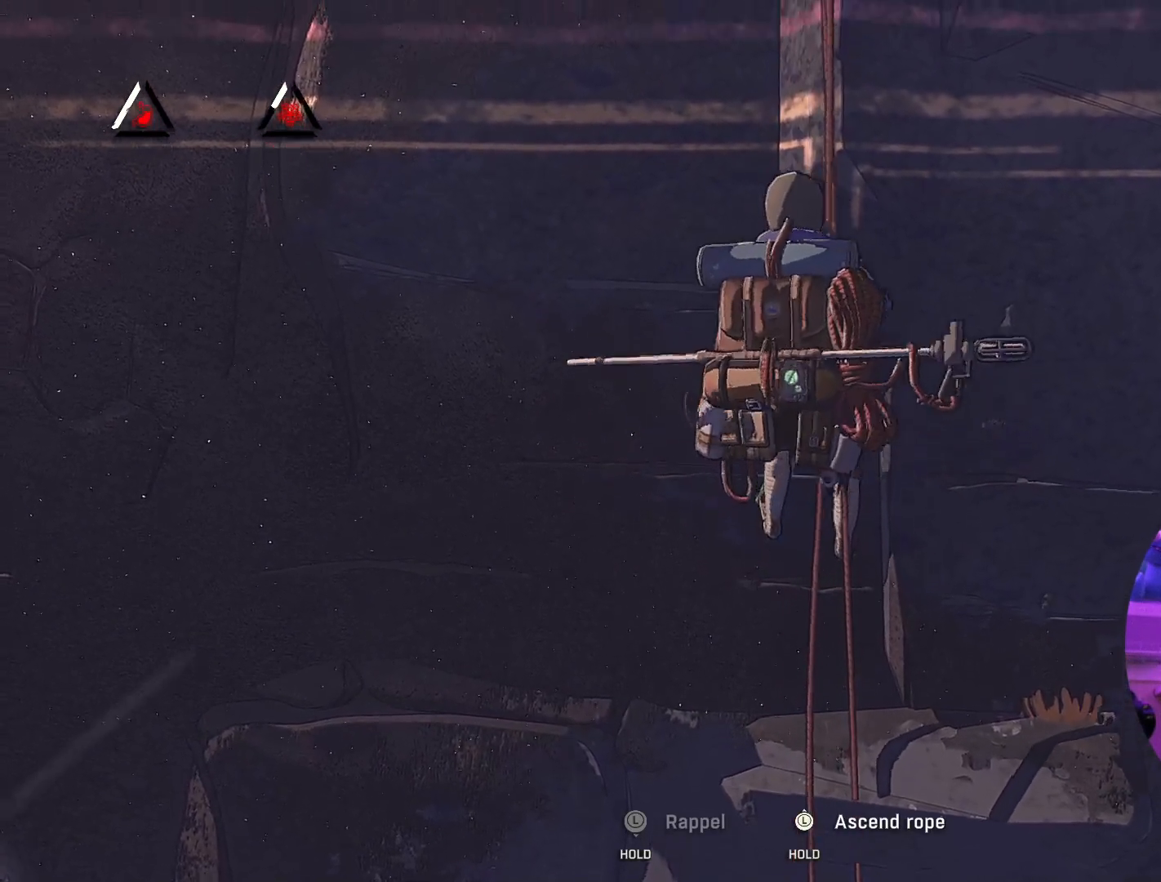
{"buttons": ["R2"], "left_stick": "up", "right_stick": "center", "events": []}
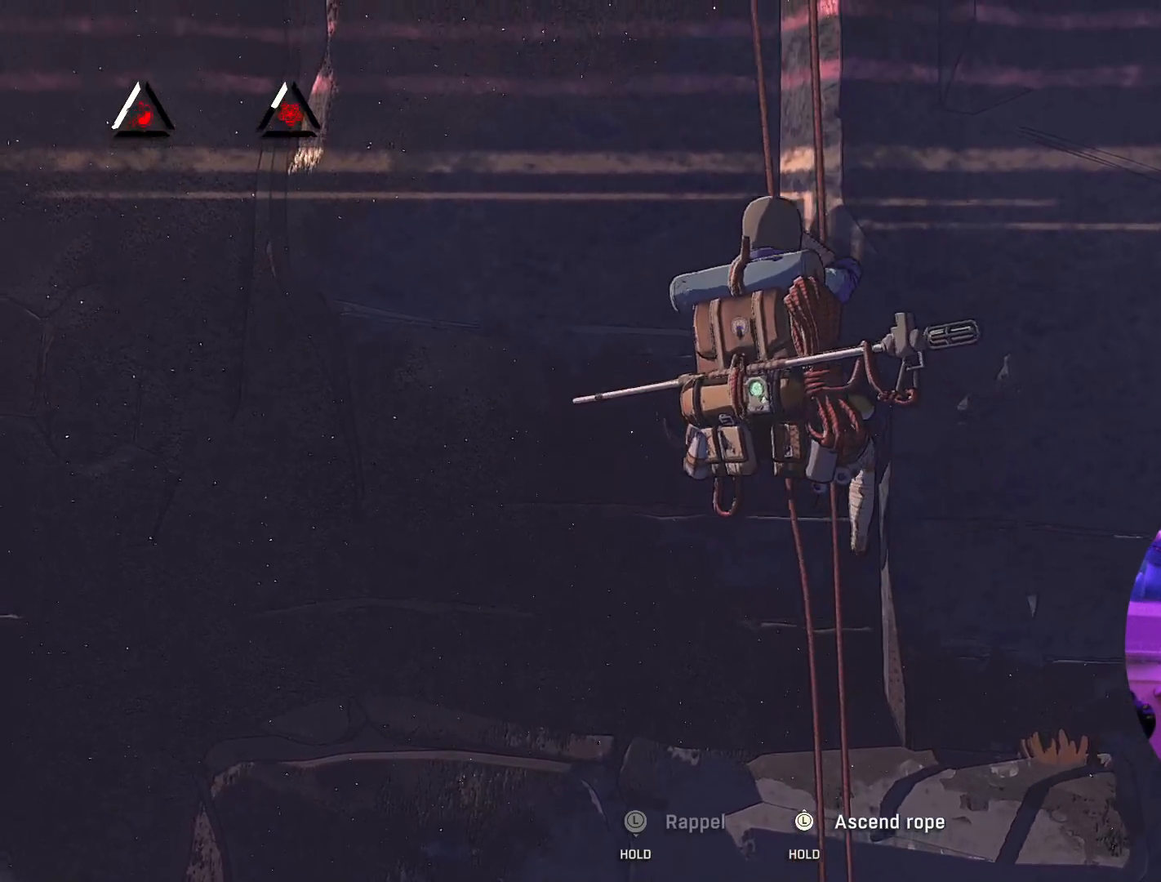
{"buttons": ["R2"], "left_stick": "up", "right_stick": "center", "events": []}
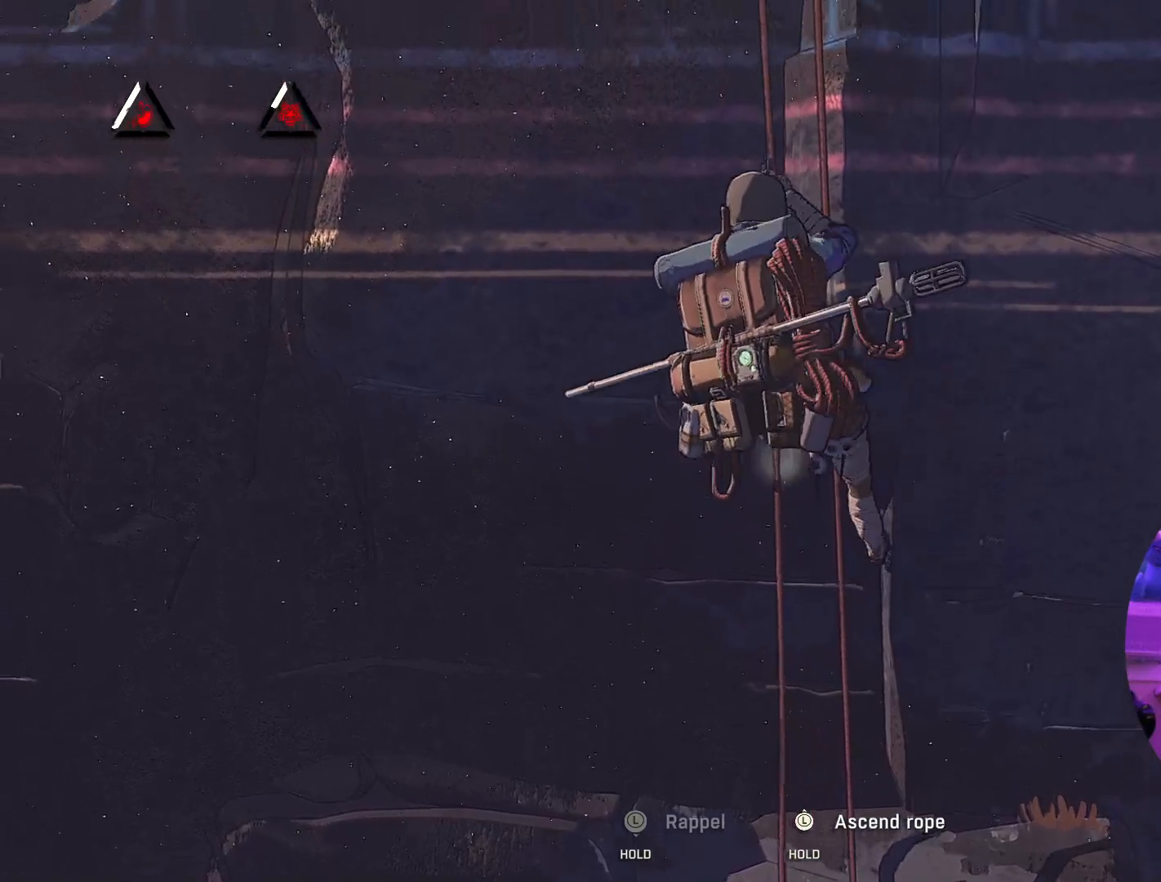
{"buttons": ["R2"], "left_stick": "up", "right_stick": "center", "events": []}
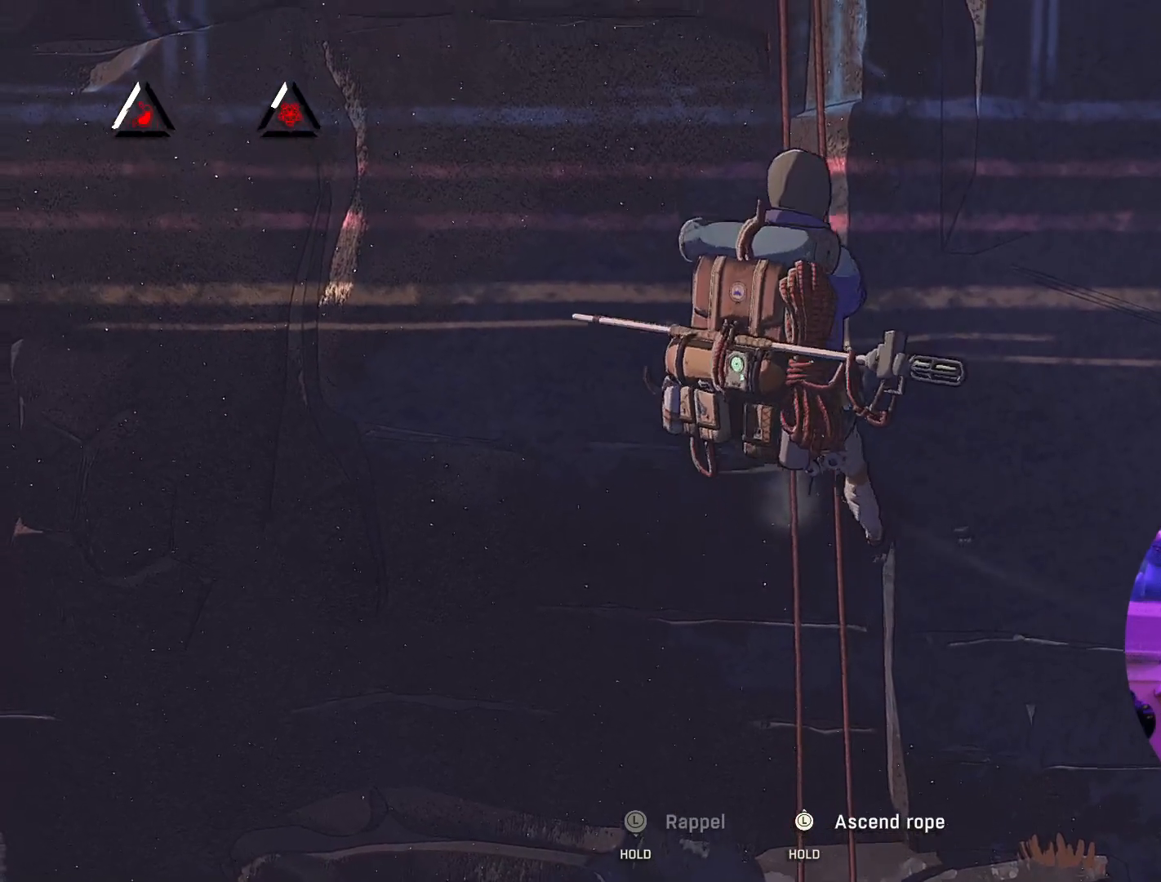
{"buttons": ["R2"], "left_stick": "up", "right_stick": "center", "events": []}
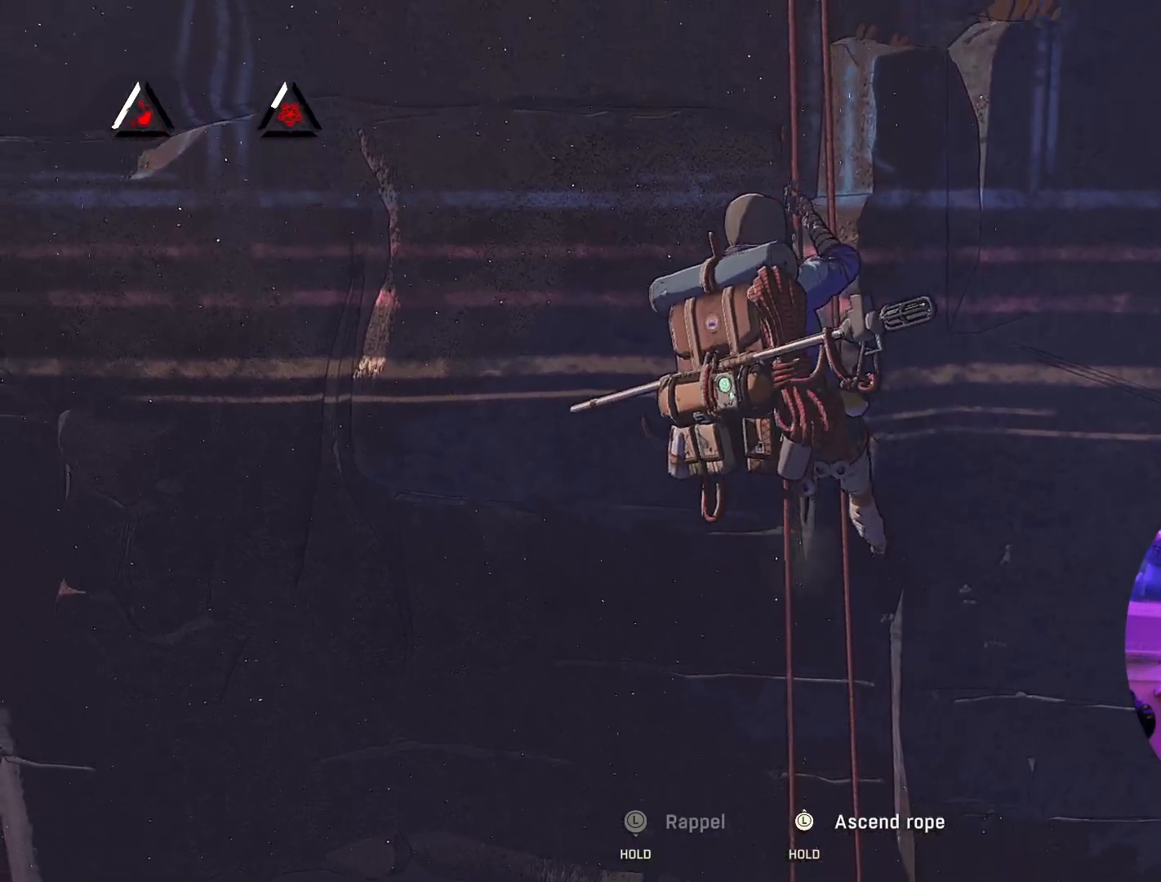
{"buttons": ["R2"], "left_stick": "up", "right_stick": "center", "events": []}
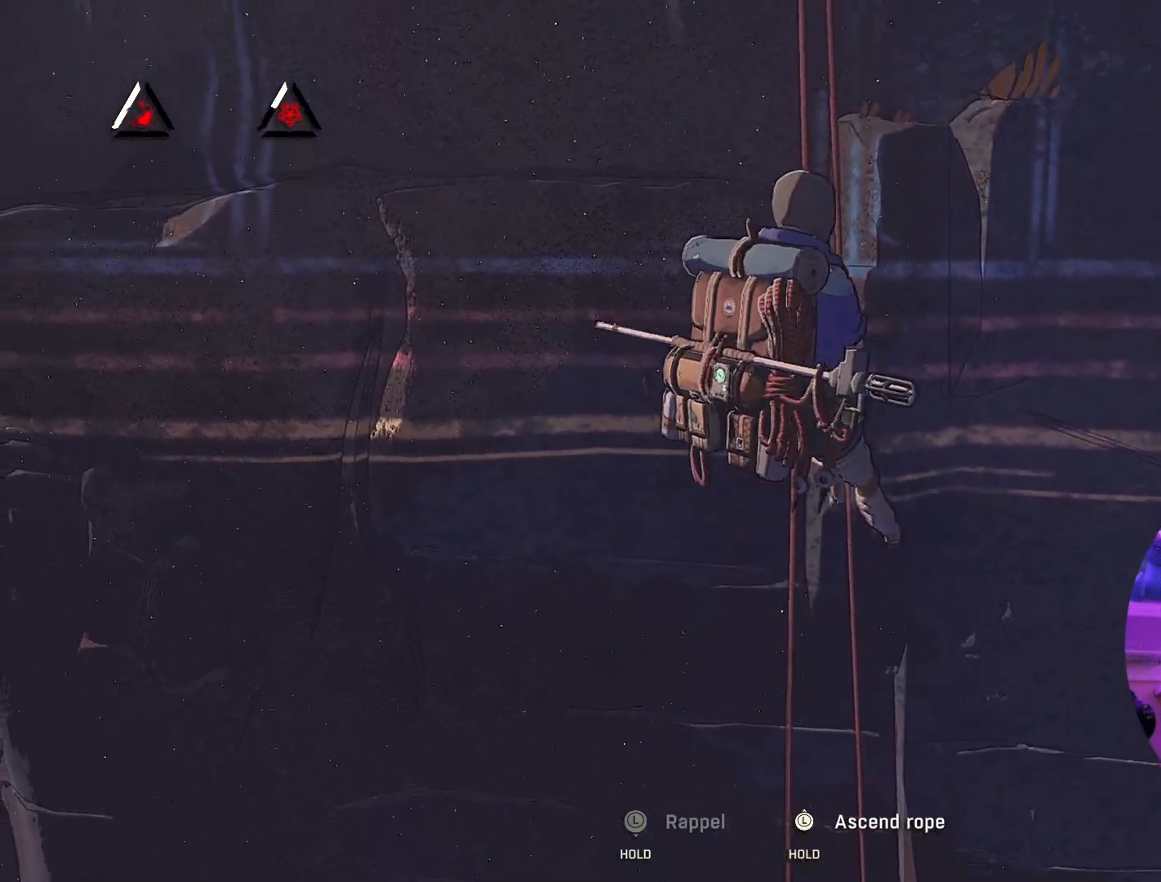
{"buttons": ["R2"], "left_stick": "up", "right_stick": "center", "events": []}
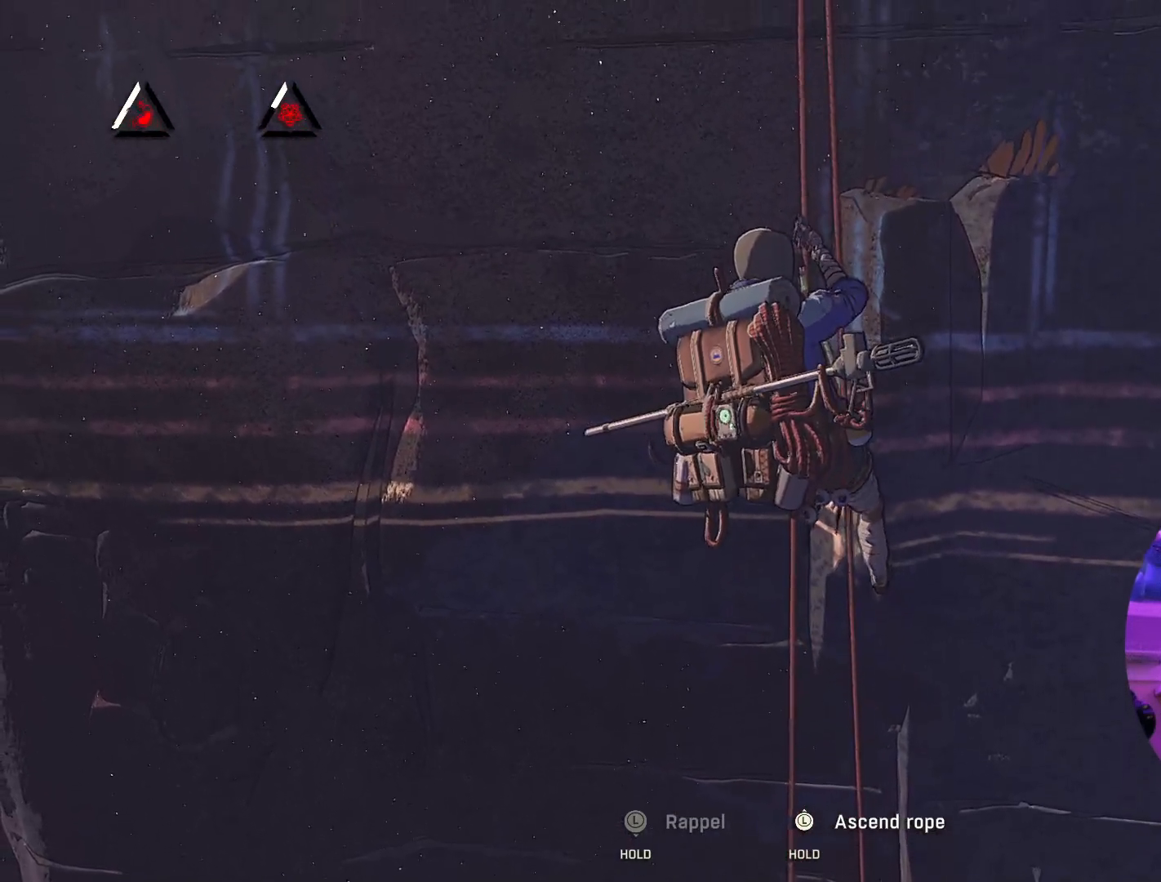
{"buttons": ["R2"], "left_stick": "up", "right_stick": "center", "events": []}
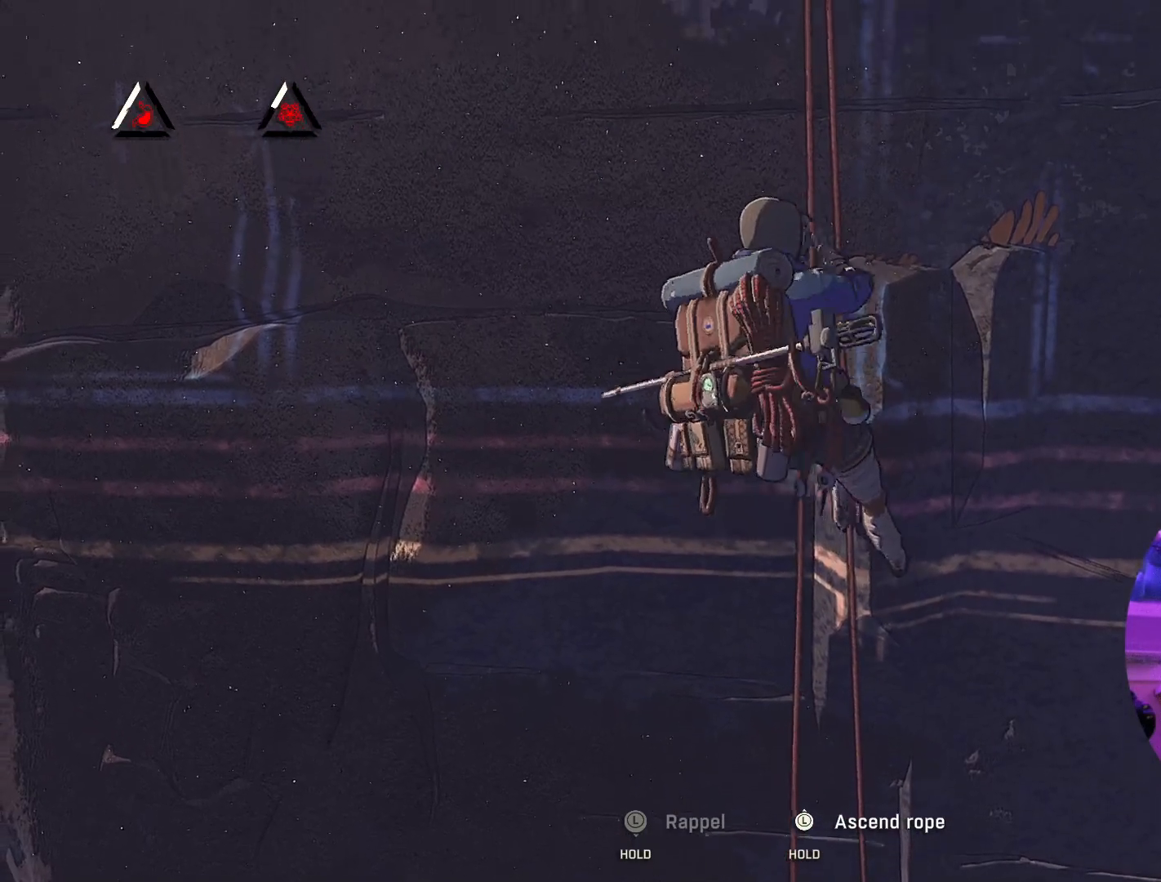
{"buttons": ["R2"], "left_stick": "up", "right_stick": "center", "events": []}
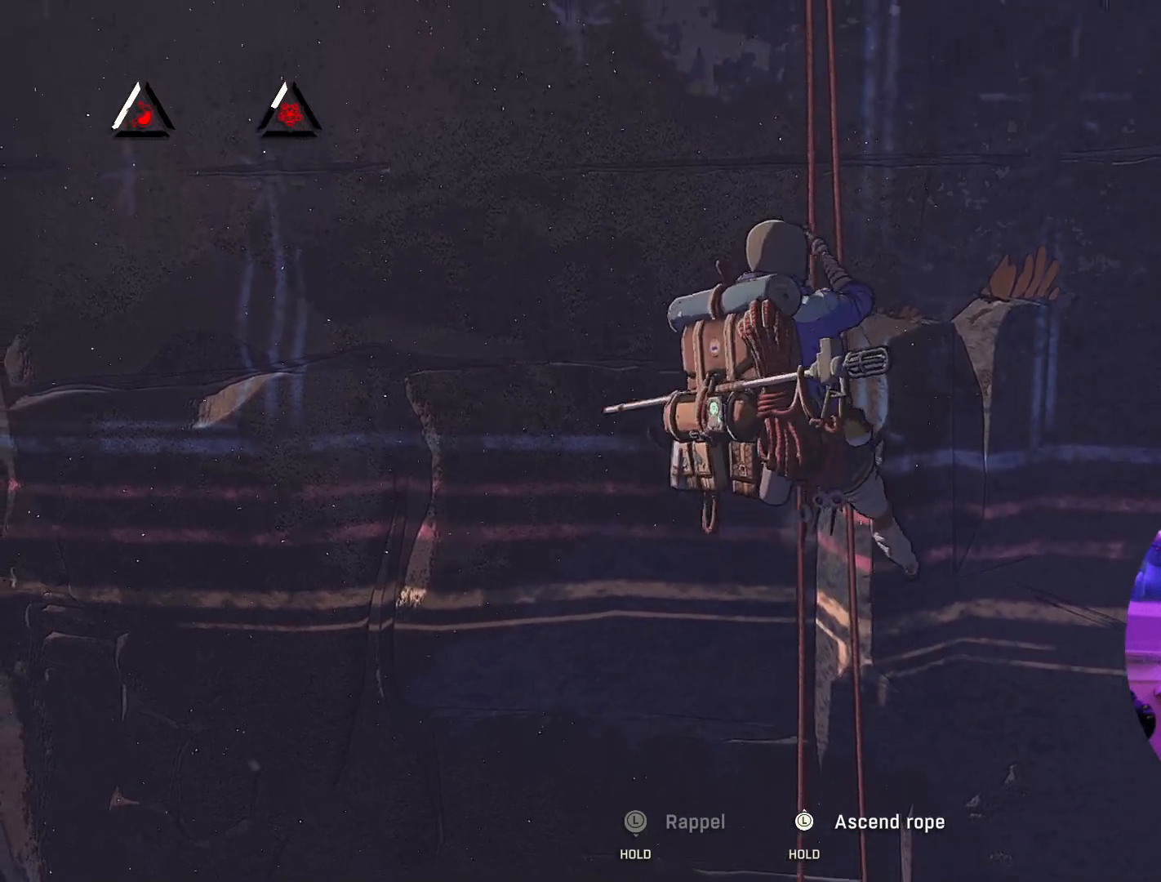
{"buttons": ["R2"], "left_stick": "up", "right_stick": "center", "events": []}
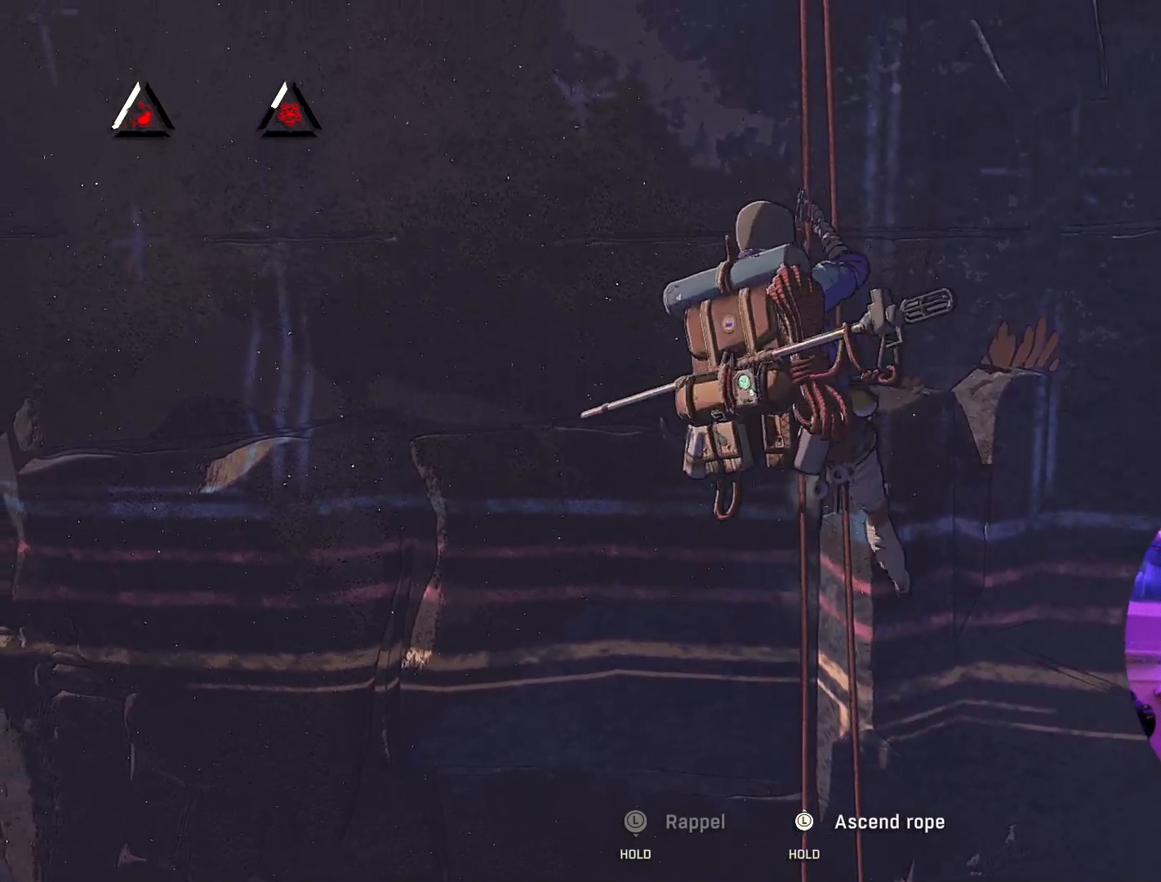
{"buttons": [], "left_stick": "center", "right_stick": "center", "events": [[283, "R2", "up"], [300, "left_stick", "center"]]}
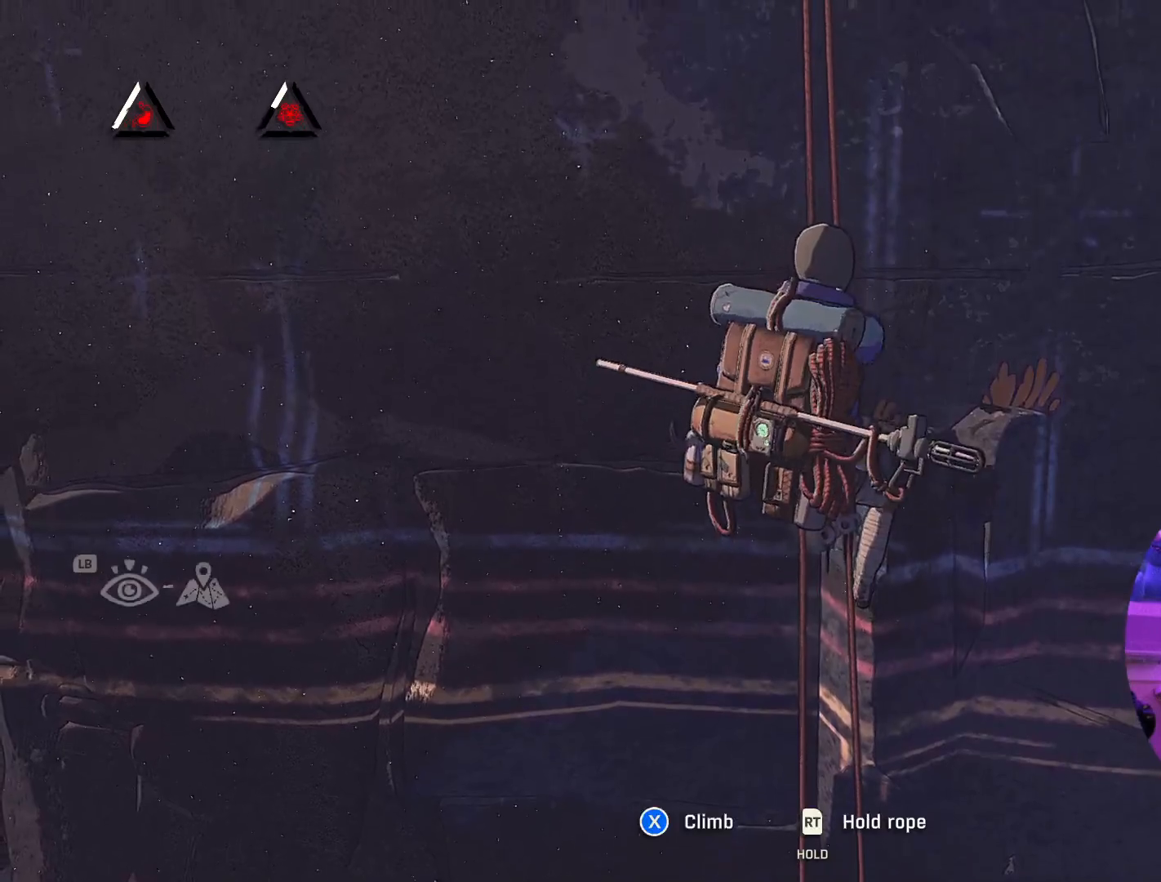
{"buttons": ["L1", "L2"], "left_stick": "center", "right_stick": "center", "events": [[450, "L1", "down"], [450, "L2", "down"]]}
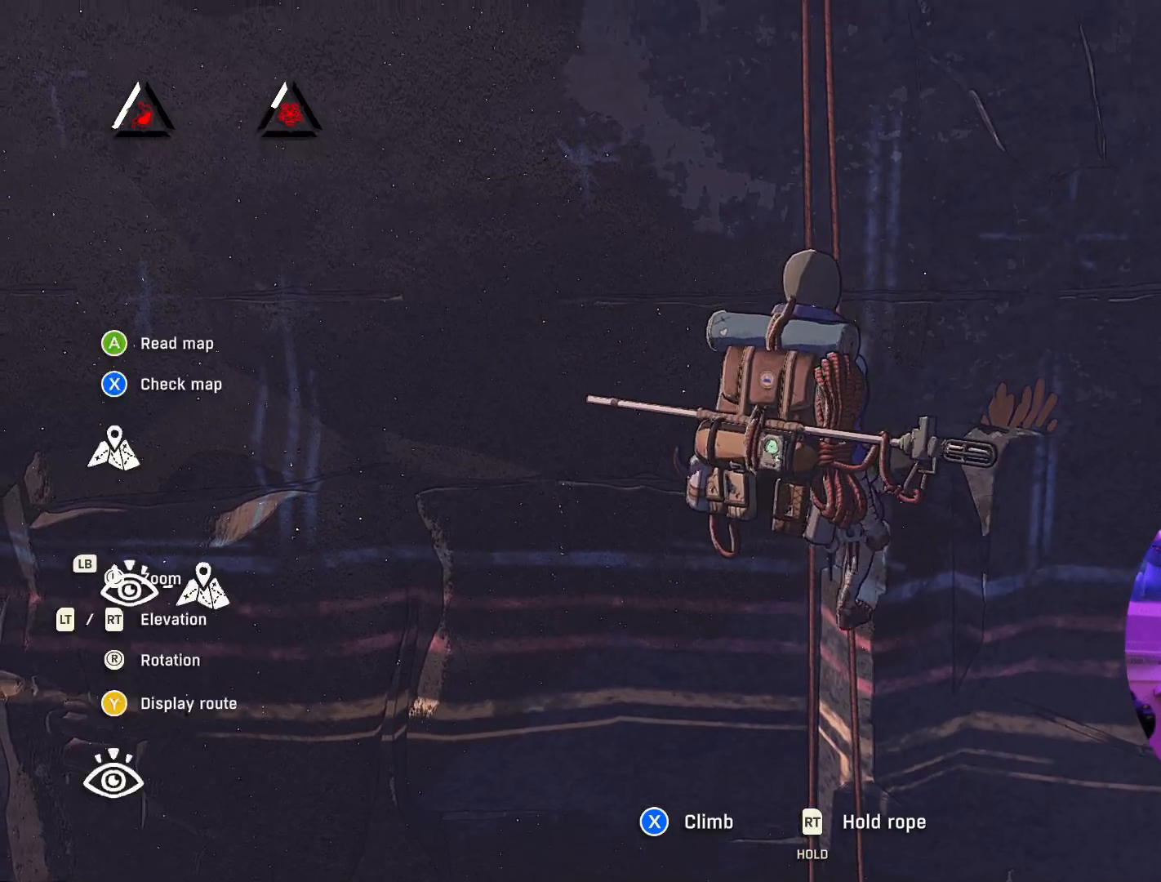
{"buttons": [], "left_stick": "center", "right_stick": "center", "events": [[117, "L1", "up"], [117, "L2", "up"]]}
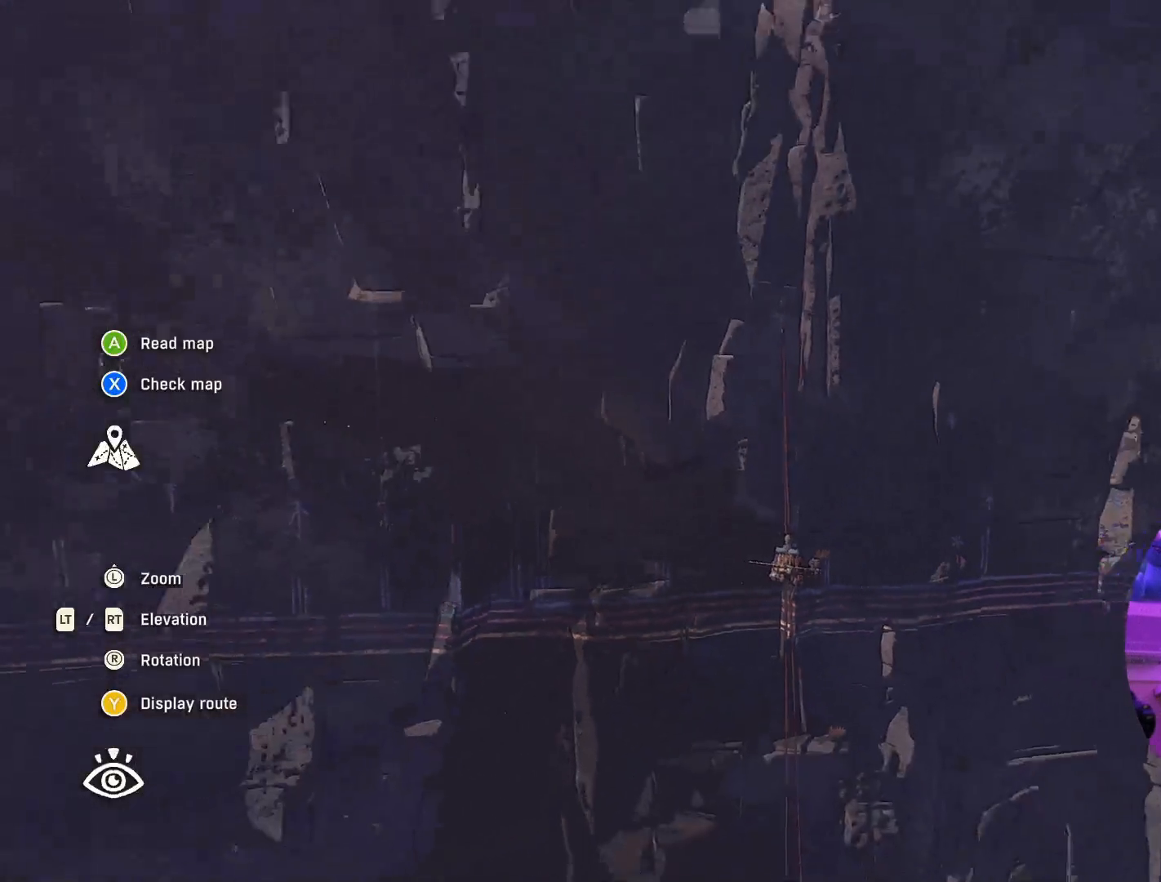
{"buttons": [], "left_stick": "center", "right_stick": "down", "events": [[283, "right_stick", "down"]]}
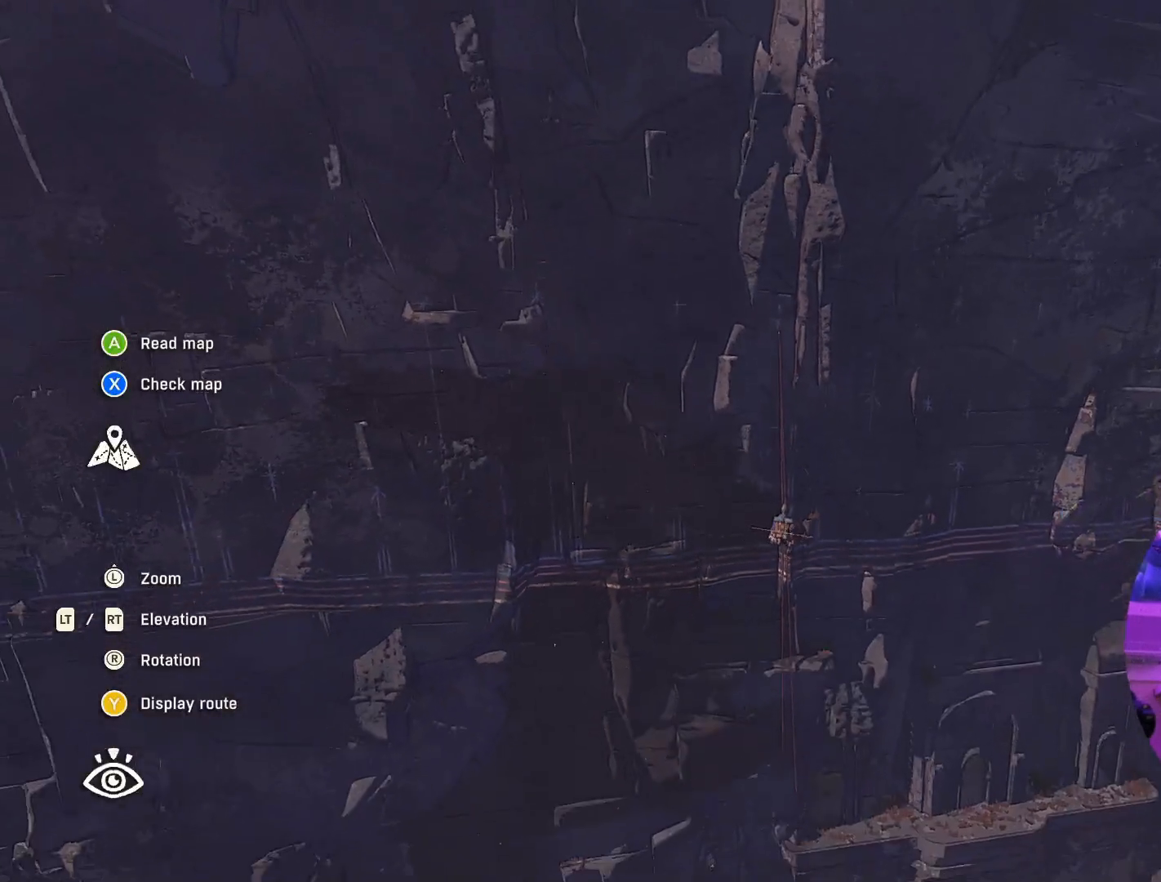
{"buttons": [], "left_stick": "center", "right_stick": "center", "events": [[433, "right_stick", "center"]]}
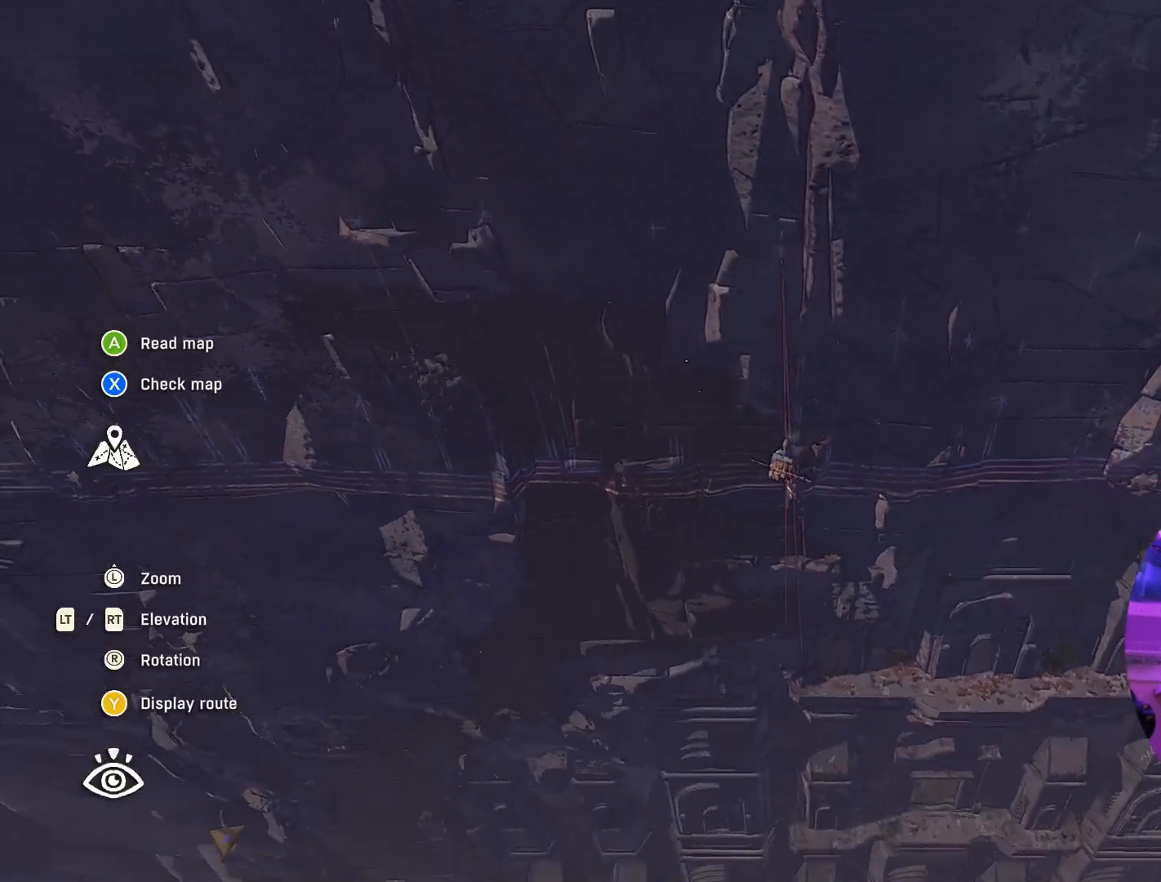
{"buttons": [], "left_stick": "center", "right_stick": "center", "events": []}
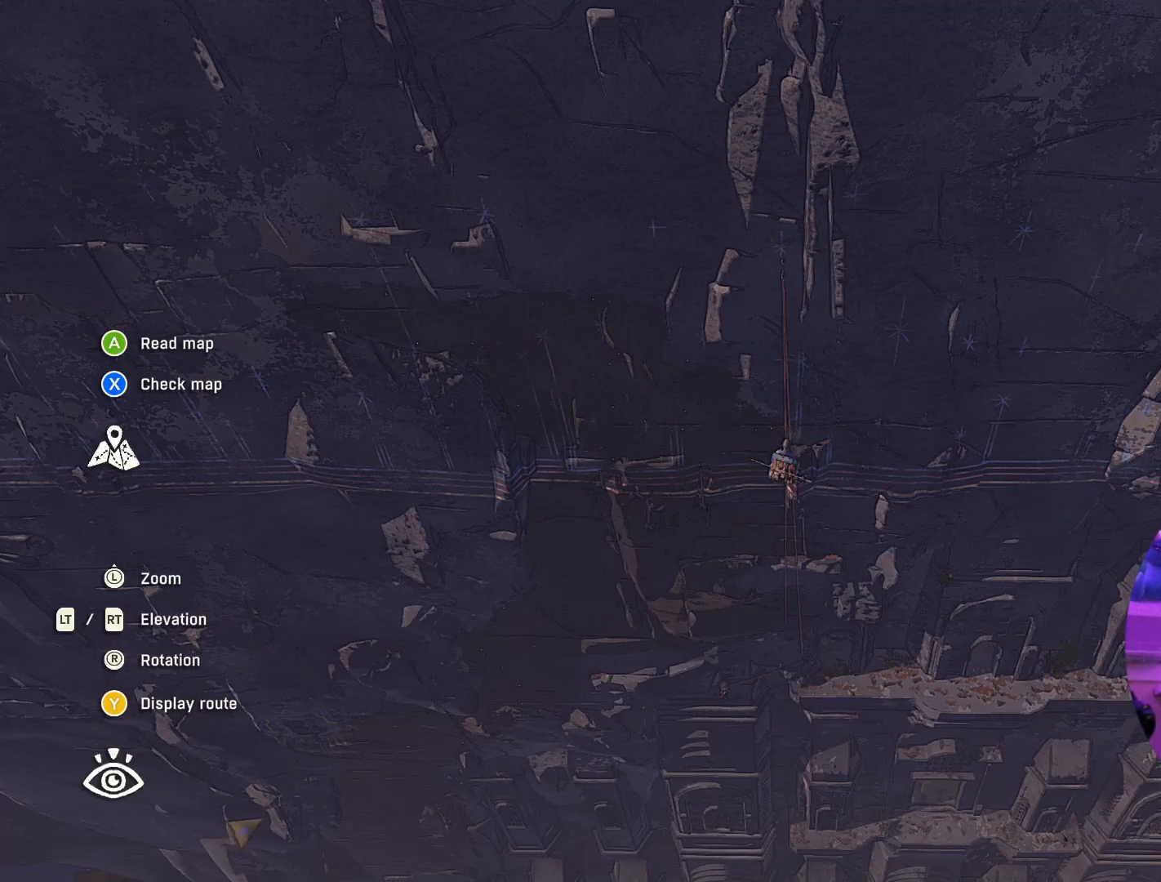
{"buttons": [], "left_stick": "center", "right_stick": "center", "events": []}
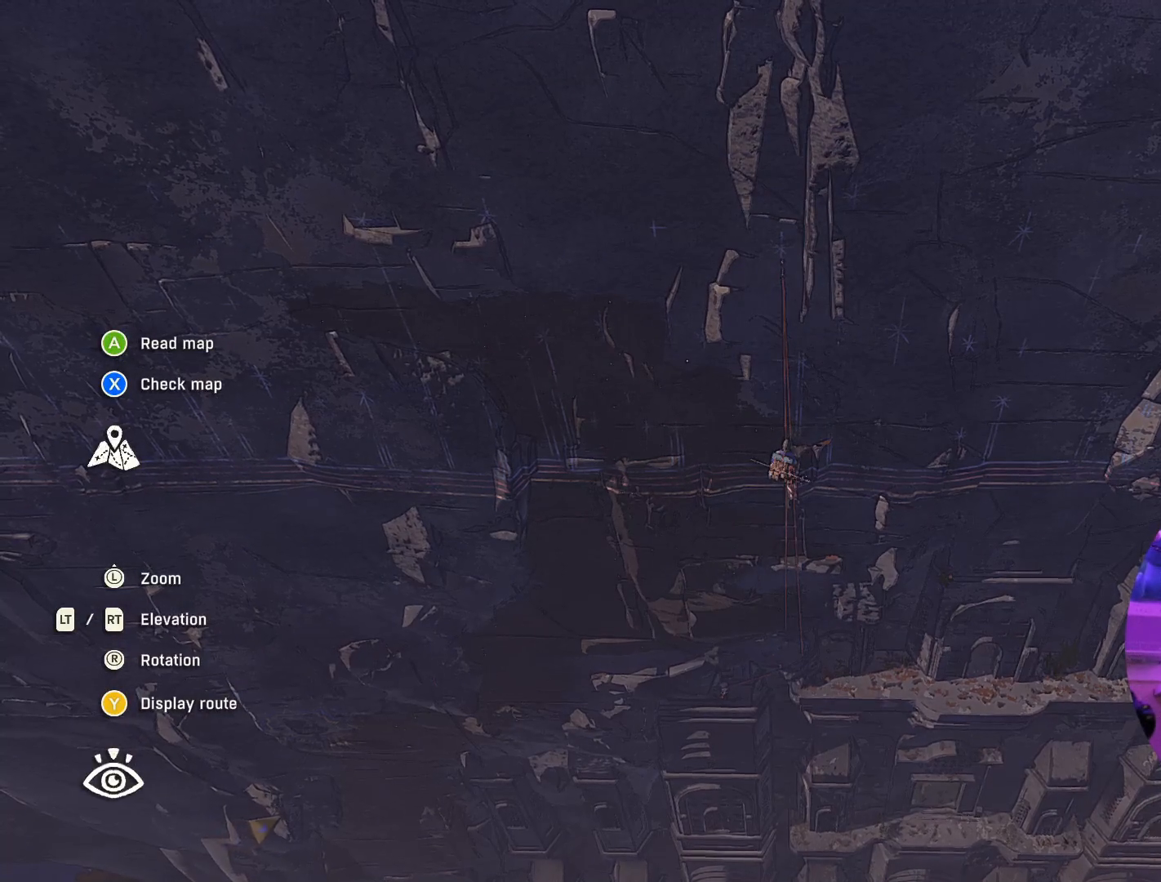
{"buttons": [], "left_stick": "center", "right_stick": "up", "events": [[283, "right_stick", "up"]]}
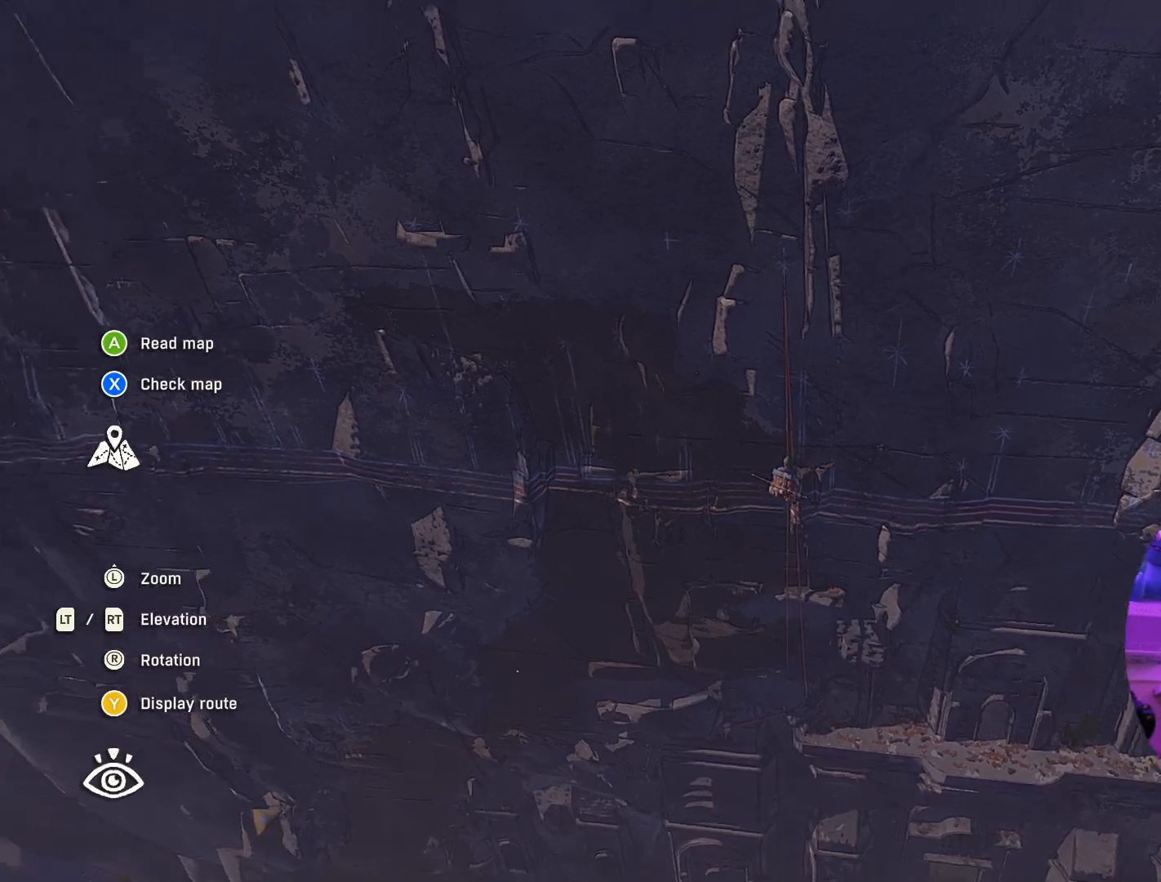
{"buttons": [], "left_stick": "center", "right_stick": "center", "events": [[383, "right_stick", "center"]]}
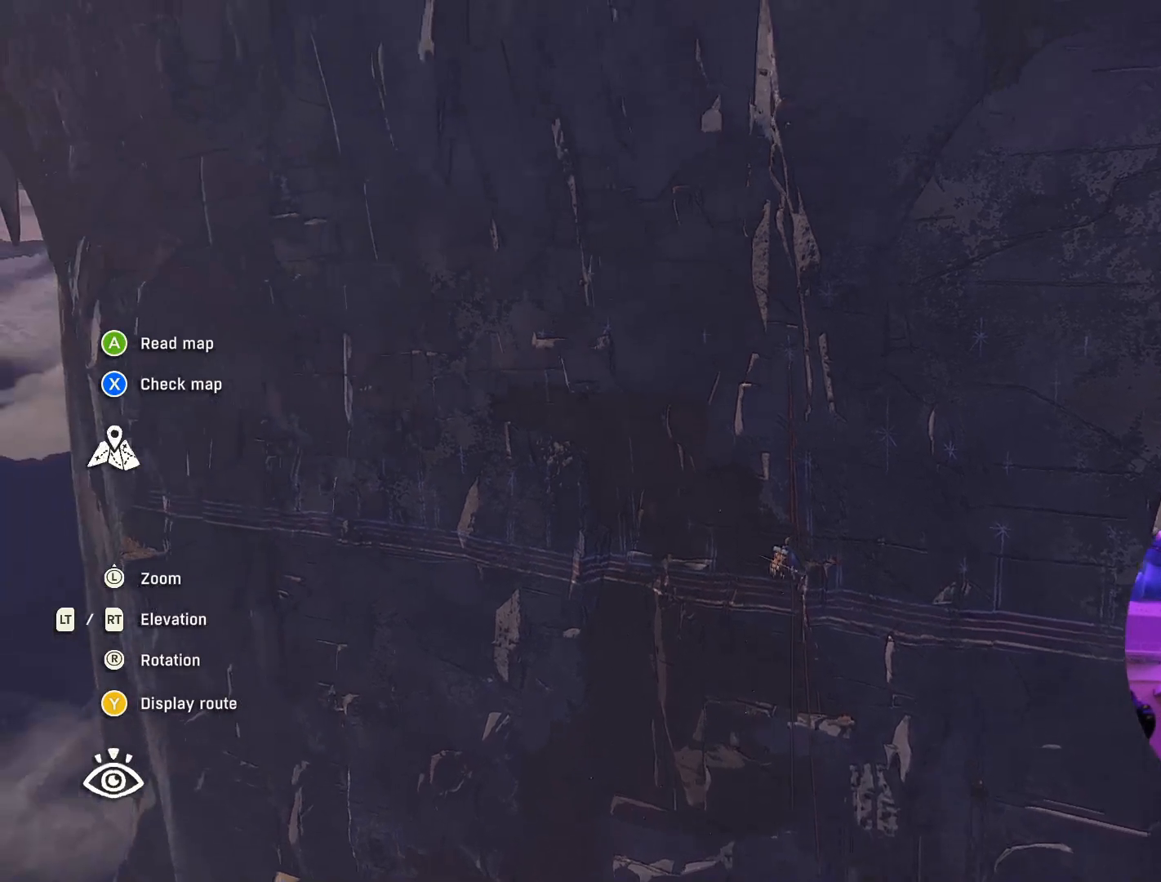
{"buttons": [], "left_stick": "center", "right_stick": "up", "events": [[483, "right_stick", "up"]]}
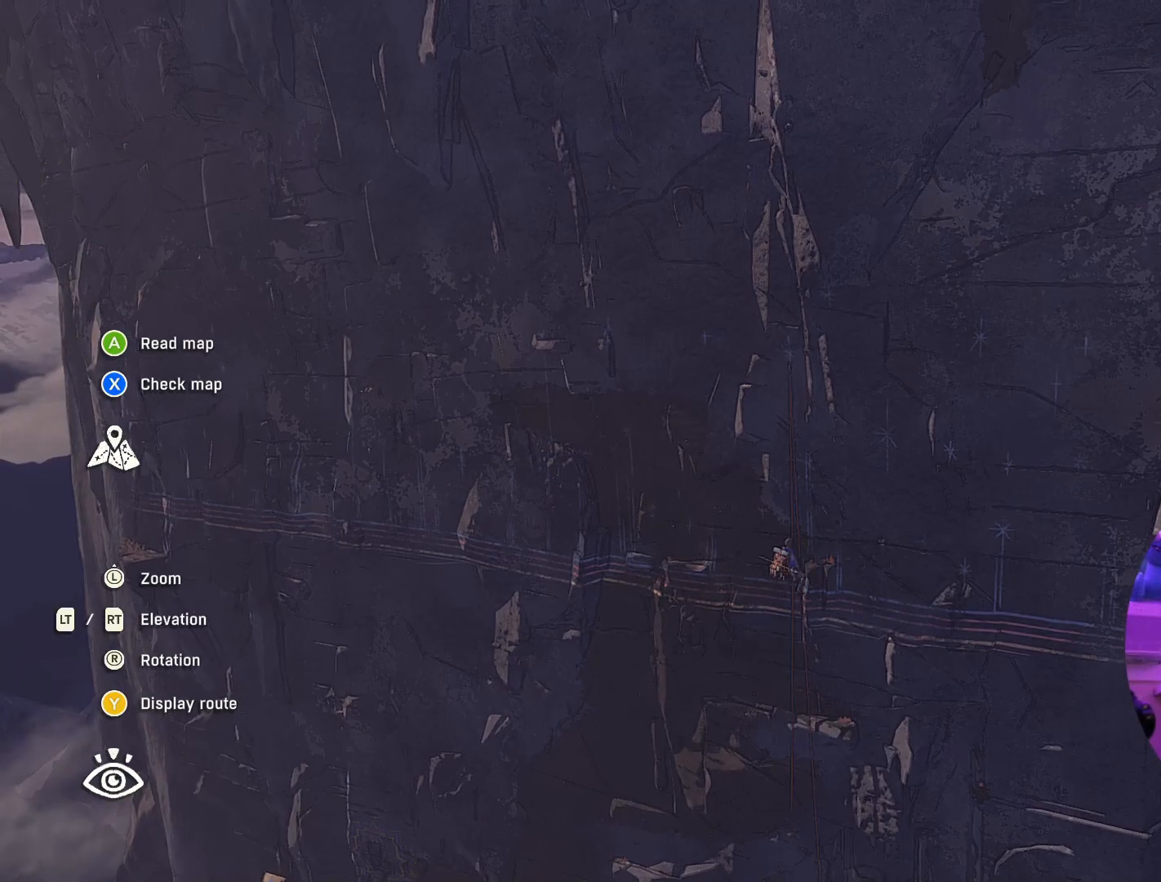
{"buttons": [], "left_stick": "center", "right_stick": "down", "events": [[117, "right_stick", "down"]]}